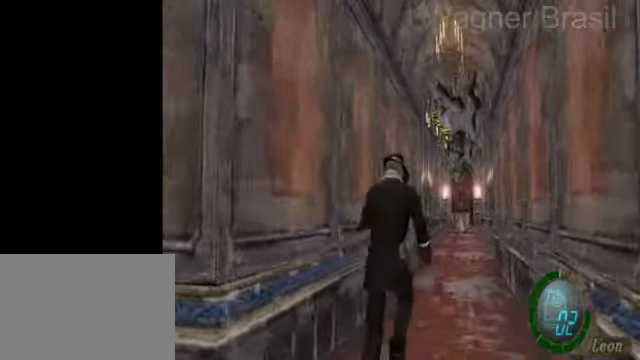
Gameplay with a controller (PlayStation layout); each line is a JSON object with the inputs held at the frame after it. "events" lists button and stick changes between this image and that frame as [ms after this image, input, new state], when the widget could be followed in between. Not read: L2 R2.
{"buttons": ["SQUARE"], "left_stick": "up", "right_stick": "center", "events": []}
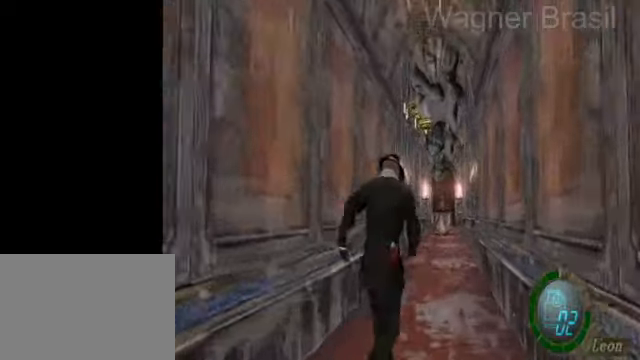
{"buttons": ["SQUARE"], "left_stick": "up-left", "right_stick": "center", "events": [[450, "left_stick", "up-left"]]}
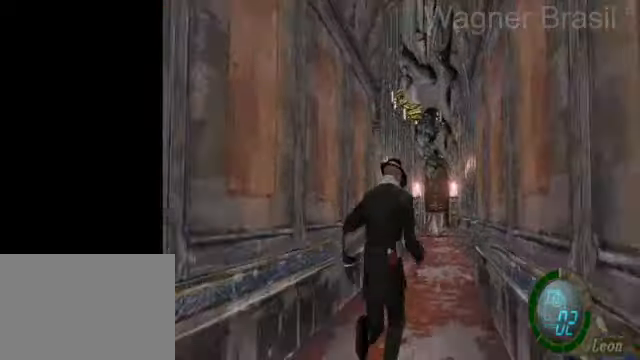
{"buttons": ["SQUARE"], "left_stick": "up", "right_stick": "center", "events": [[50, "left_stick", "up"]]}
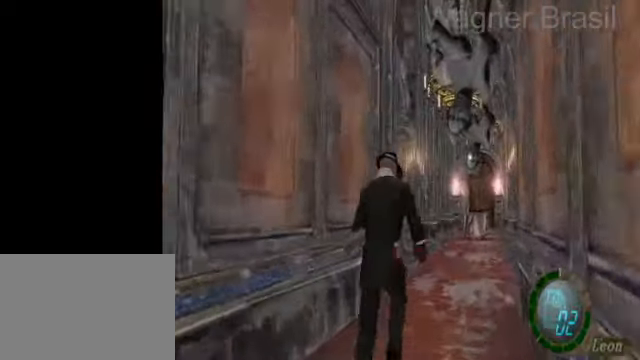
{"buttons": ["SQUARE"], "left_stick": "up", "right_stick": "center", "events": []}
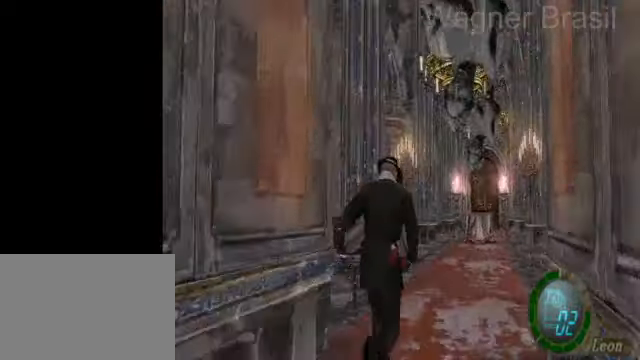
{"buttons": ["SQUARE"], "left_stick": "up", "right_stick": "center", "events": []}
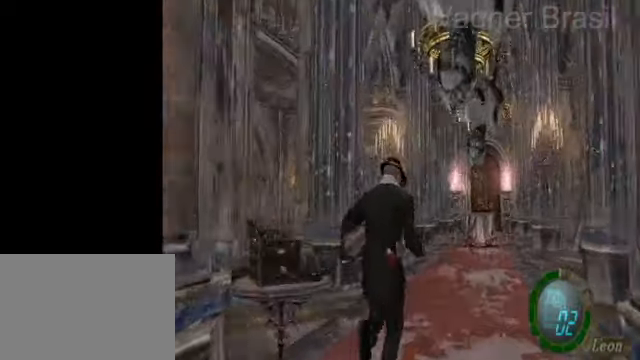
{"buttons": ["SQUARE"], "left_stick": "up", "right_stick": "center", "events": [[100, "left_stick", "up-right"], [200, "left_stick", "up"]]}
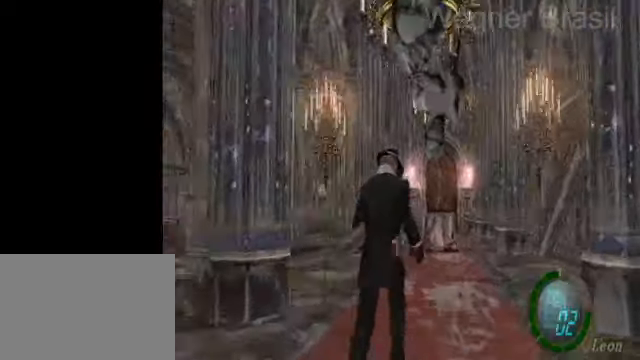
{"buttons": ["SQUARE"], "left_stick": "up", "right_stick": "center", "events": []}
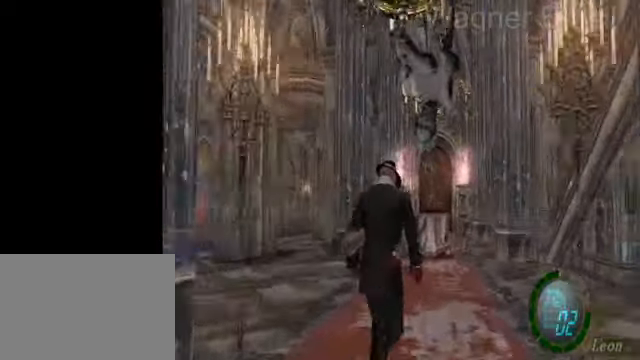
{"buttons": ["SQUARE"], "left_stick": "up", "right_stick": "center", "events": [[200, "left_stick", "up-left"], [400, "left_stick", "up"]]}
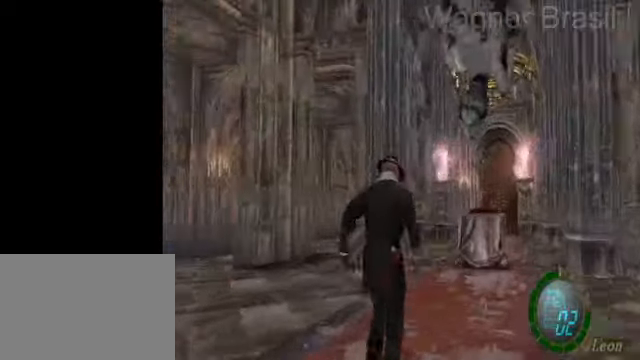
{"buttons": ["SQUARE"], "left_stick": "up", "right_stick": "center", "events": []}
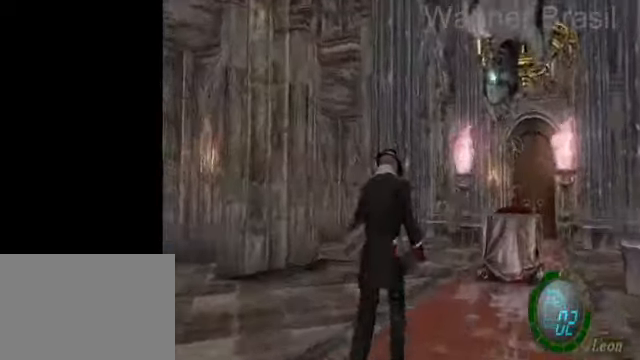
{"buttons": ["SQUARE"], "left_stick": "up", "right_stick": "center", "events": []}
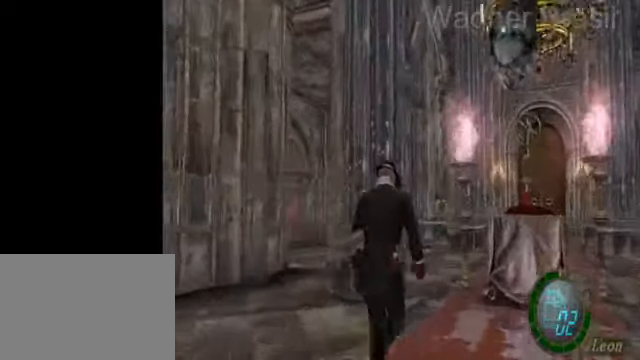
{"buttons": ["SQUARE"], "left_stick": "up", "right_stick": "center", "events": []}
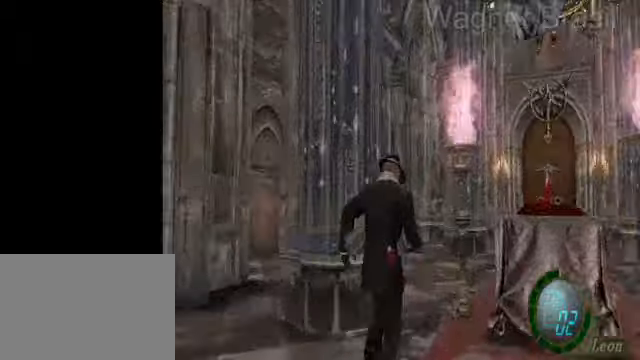
{"buttons": ["SQUARE"], "left_stick": "up-right", "right_stick": "right", "events": [[300, "right_stick", "right"], [400, "left_stick", "up-right"]]}
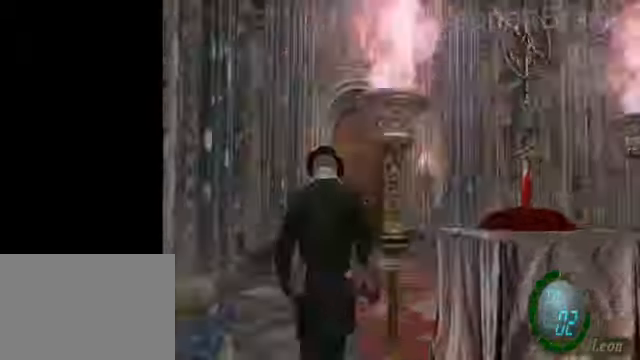
{"buttons": ["SQUARE"], "left_stick": "up-right", "right_stick": "right", "events": []}
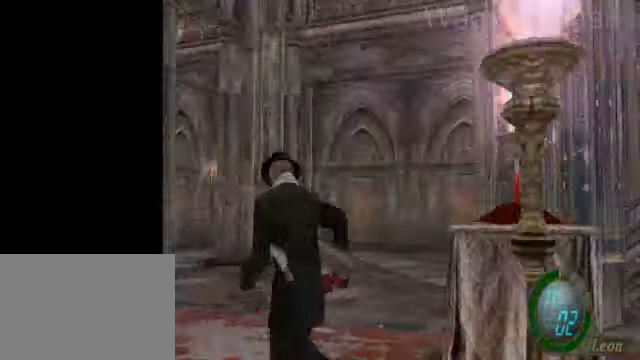
{"buttons": ["SQUARE"], "left_stick": "up-right", "right_stick": "center", "events": [[250, "R1", "down"], [400, "R1", "up"], [450, "right_stick", "center"]]}
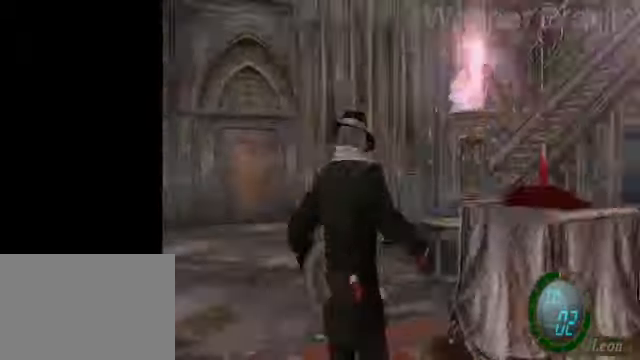
{"buttons": ["SQUARE"], "left_stick": "center", "right_stick": "center", "events": [[200, "left_stick", "right"], [300, "left_stick", "center"]]}
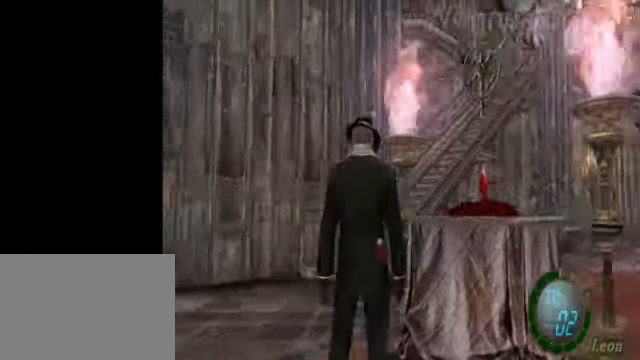
{"buttons": ["SQUARE"], "left_stick": "center", "right_stick": "center", "events": [[150, "left_stick", "right"], [400, "left_stick", "center"]]}
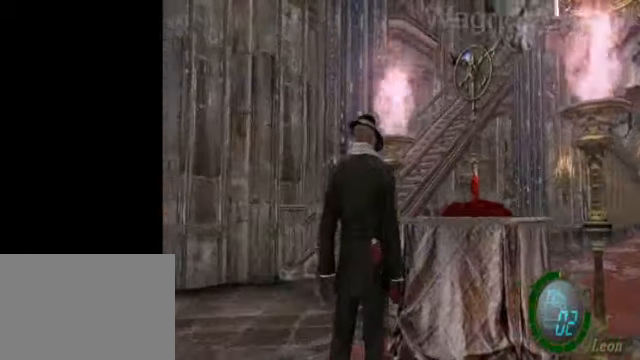
{"buttons": ["SQUARE"], "left_stick": "center", "right_stick": "center", "events": []}
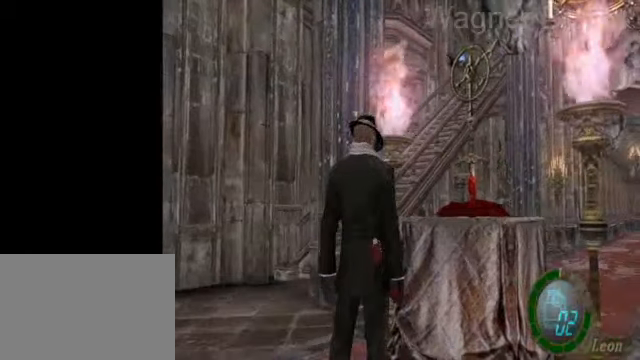
{"buttons": ["SQUARE"], "left_stick": "left", "right_stick": "left", "events": [[300, "left_stick", "left"], [500, "right_stick", "left"]]}
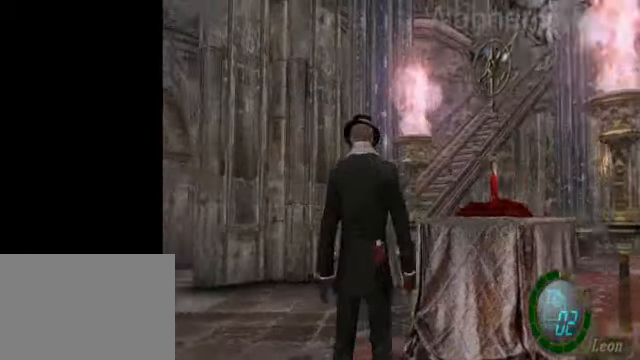
{"buttons": ["SQUARE"], "left_stick": "up-right", "right_stick": "center", "events": [[200, "left_stick", "center"], [250, "left_stick", "up-right"], [250, "right_stick", "down"], [400, "right_stick", "center"]]}
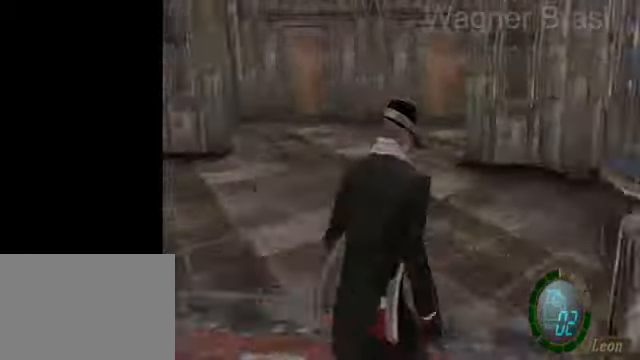
{"buttons": ["SQUARE"], "left_stick": "up-right", "right_stick": "center", "events": []}
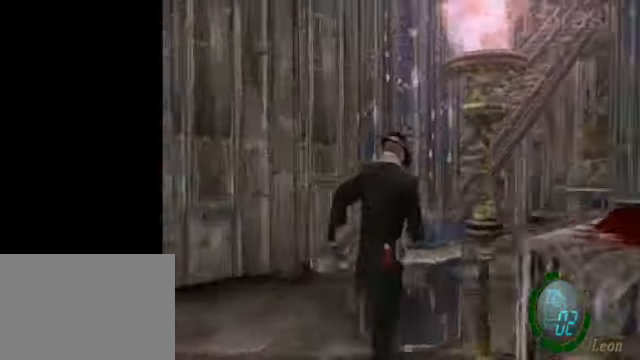
{"buttons": ["SQUARE"], "left_stick": "center", "right_stick": "down", "events": [[150, "right_stick", "down"], [200, "left_stick", "up"], [450, "left_stick", "center"]]}
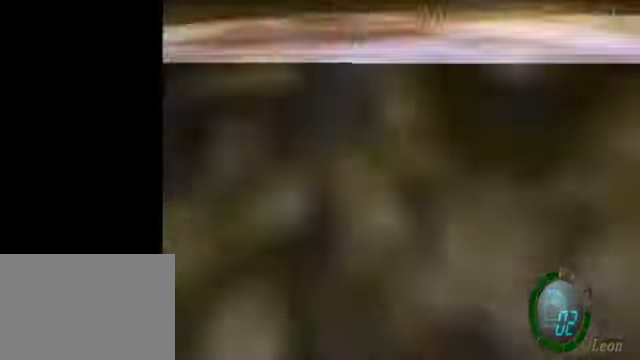
{"buttons": ["SQUARE"], "left_stick": "down", "right_stick": "left", "events": [[100, "left_stick", "down"], [300, "right_stick", "center"], [450, "right_stick", "left"]]}
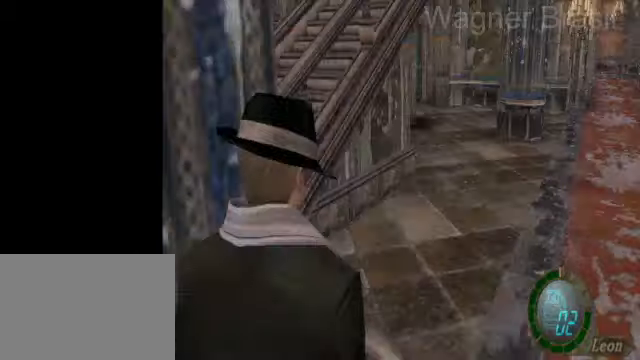
{"buttons": ["SQUARE"], "left_stick": "up-left", "right_stick": "center", "events": [[50, "left_stick", "down-left"], [250, "R1", "down"], [250, "left_stick", "left"], [400, "R1", "up"], [400, "left_stick", "up-left"], [400, "right_stick", "center"]]}
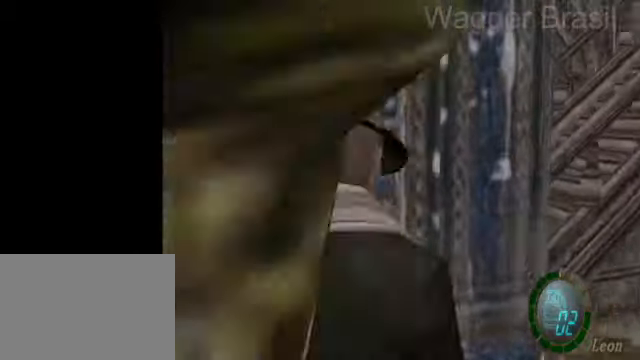
{"buttons": ["SQUARE"], "left_stick": "up-right", "right_stick": "right", "events": [[450, "left_stick", "up-right"], [500, "right_stick", "right"]]}
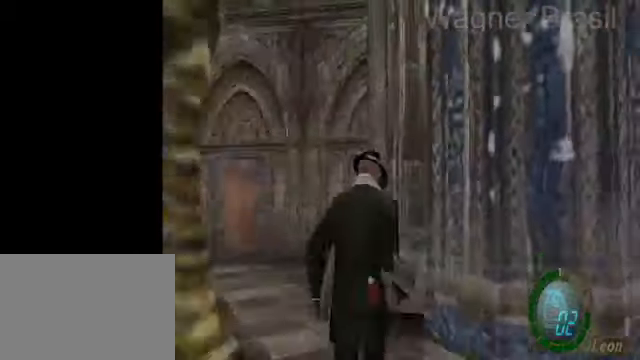
{"buttons": ["SQUARE"], "left_stick": "up-right", "right_stick": "center", "events": [[250, "R1", "down"], [400, "R1", "up"], [400, "left_stick", "up"], [450, "right_stick", "center"], [500, "left_stick", "up-right"]]}
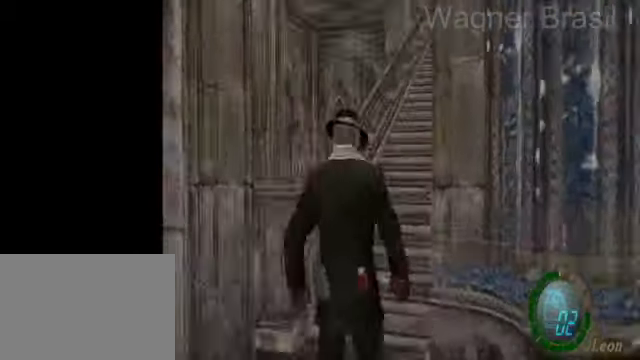
{"buttons": ["SQUARE"], "left_stick": "up", "right_stick": "center", "events": [[300, "left_stick", "up"]]}
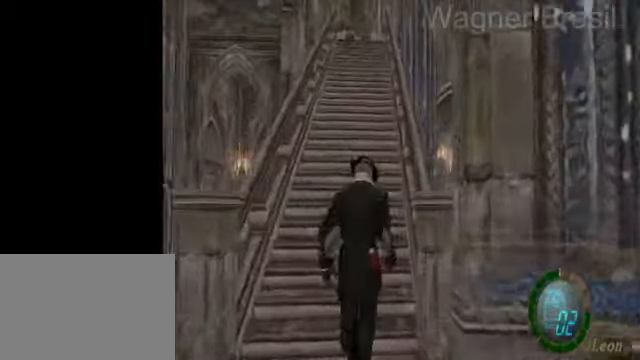
{"buttons": ["SQUARE"], "left_stick": "up", "right_stick": "center", "events": []}